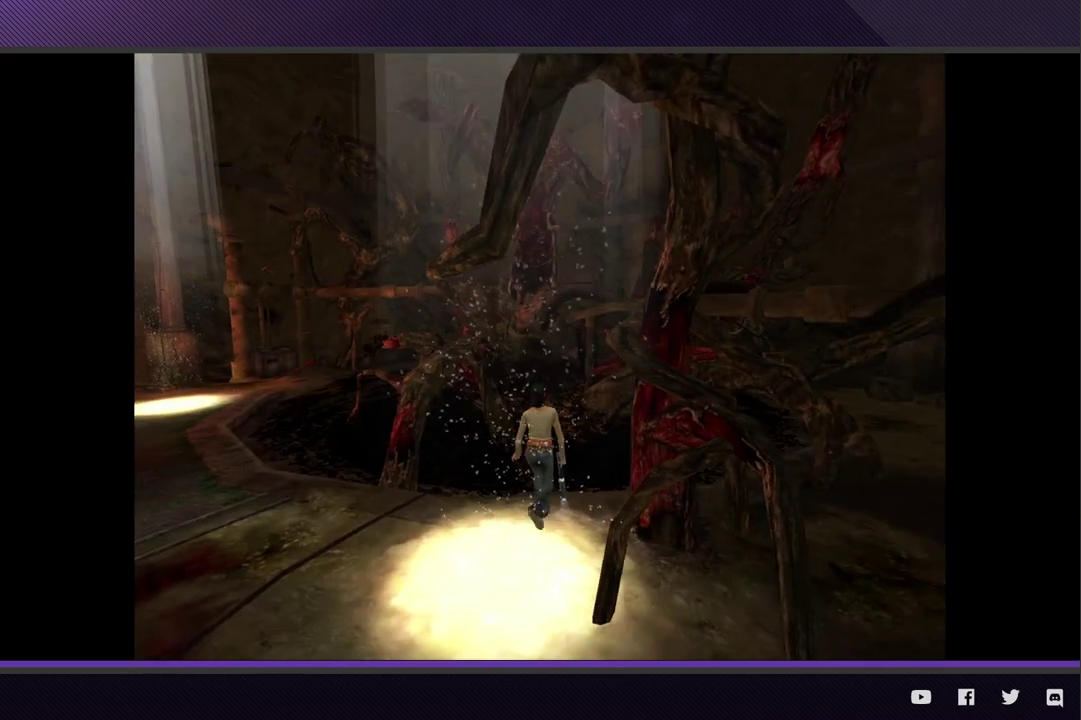
Gameplay with a controller (Xbox layout); each line is a JSON object with the inputs held at the frame after it (dt_ms = milliseconds from this image to that frame). "events" lists button and stick changes between this image and that frame as [ms after this image, input, new state], when the widget could be followed in between.
{"dt_ms": 500, "buttons": [], "left_stick": "up-right", "right_stick": "center"}
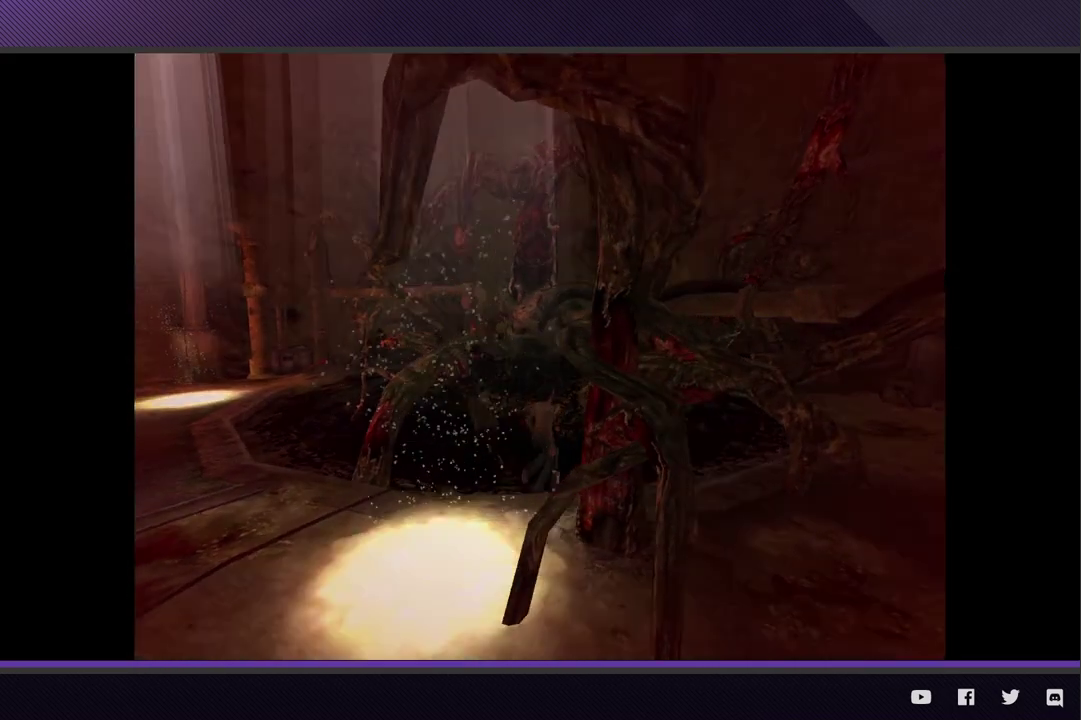
{"dt_ms": 500, "buttons": [], "left_stick": "down-right", "right_stick": "center", "events": [[183, "left_stick", "right"], [283, "left_stick", "down-right"]]}
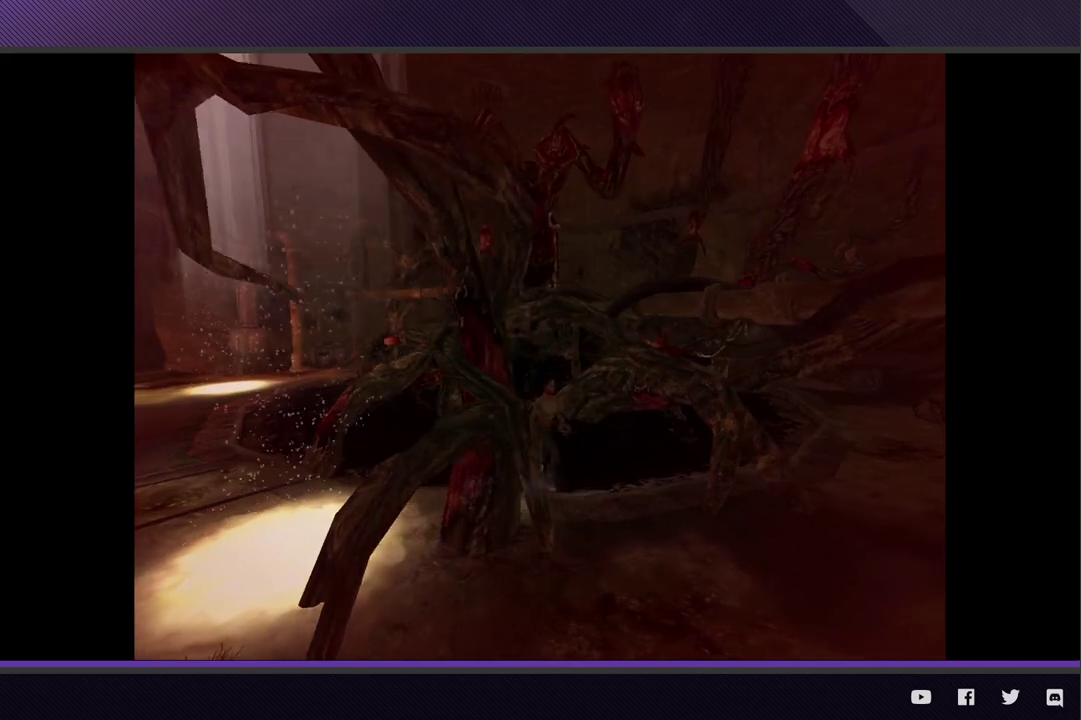
{"dt_ms": 500, "buttons": [], "left_stick": "down-right", "right_stick": "center"}
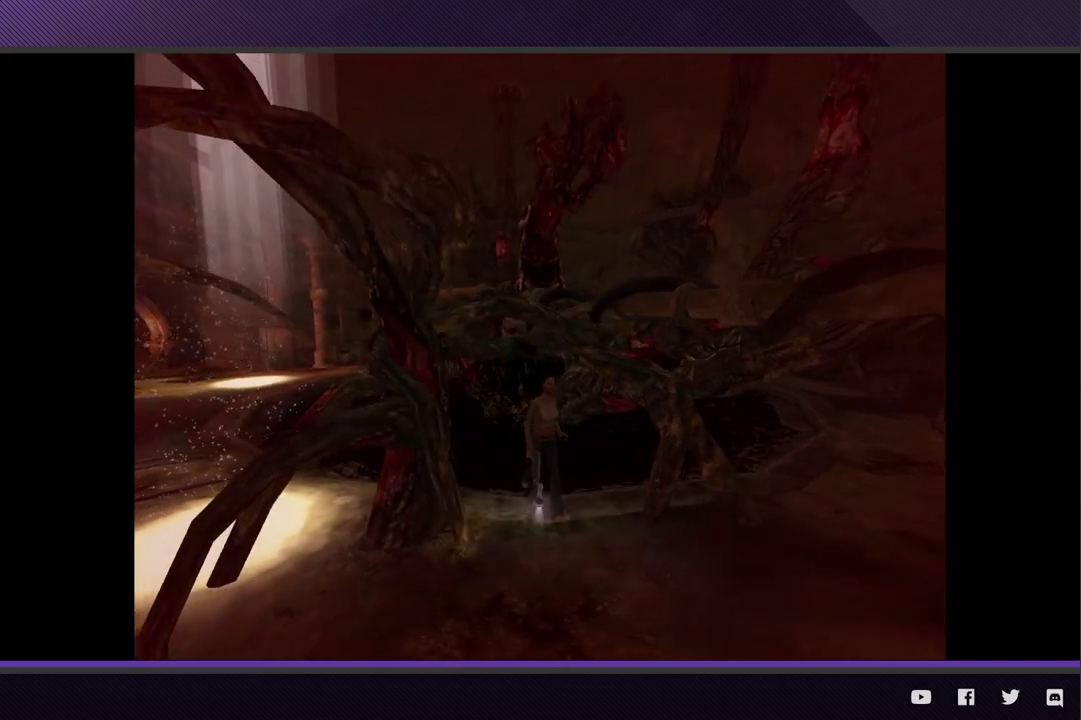
{"dt_ms": 500, "buttons": [], "left_stick": "down-right", "right_stick": "center"}
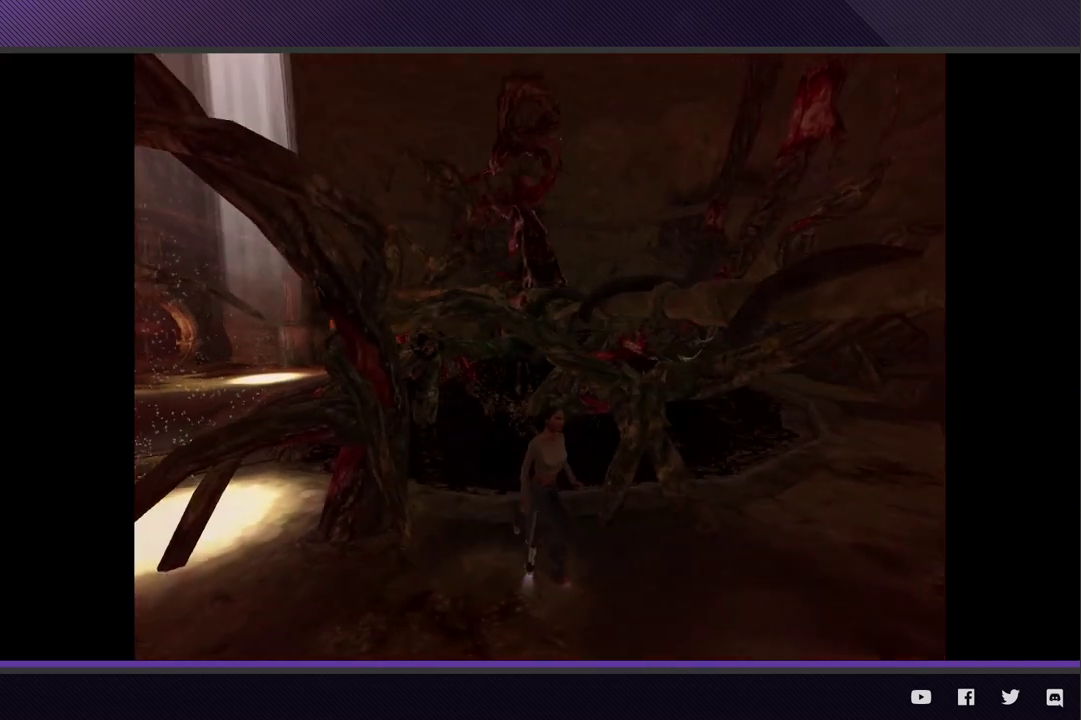
{"dt_ms": 500, "buttons": [], "left_stick": "right", "right_stick": "center", "events": [[167, "left_stick", "right"]]}
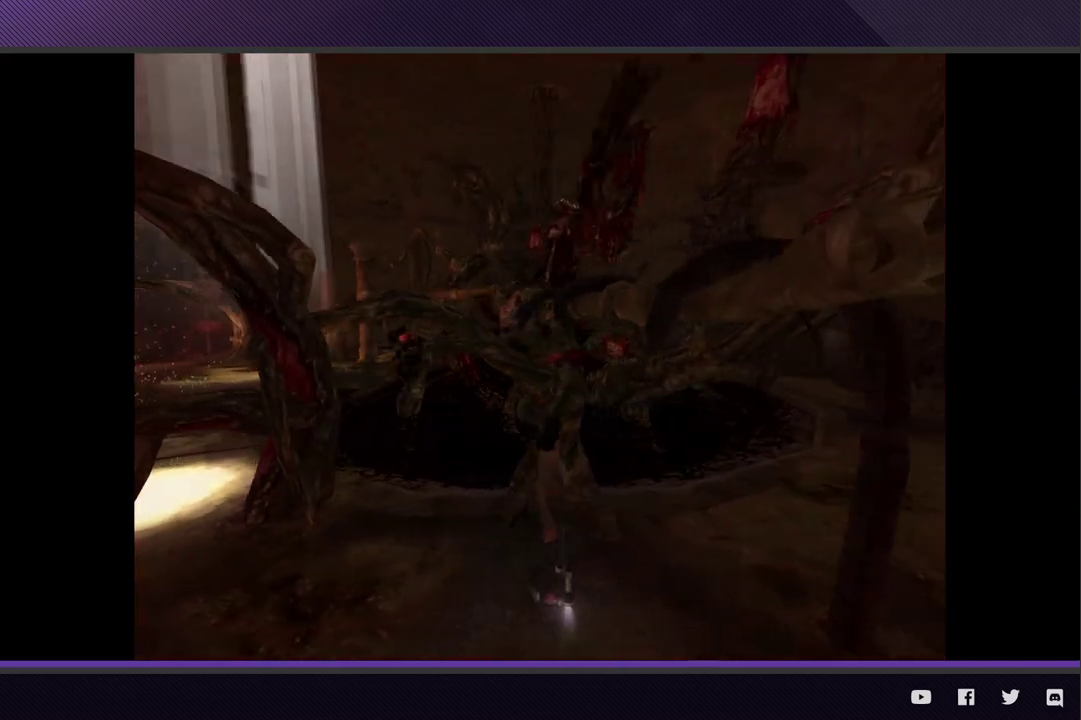
{"dt_ms": 500, "buttons": [], "left_stick": "right", "right_stick": "center"}
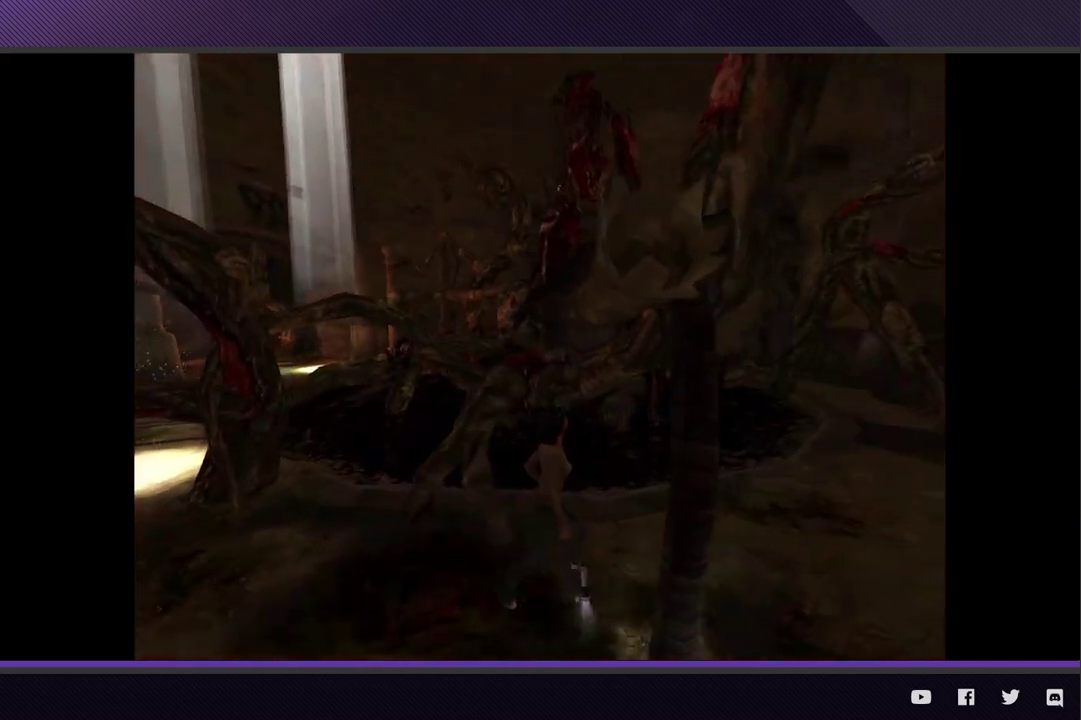
{"dt_ms": 500, "buttons": ["L2", "R2", "R3"], "left_stick": "right", "right_stick": "center", "events": [[83, "L2", "down"], [233, "R3", "down"], [417, "R2", "down"]]}
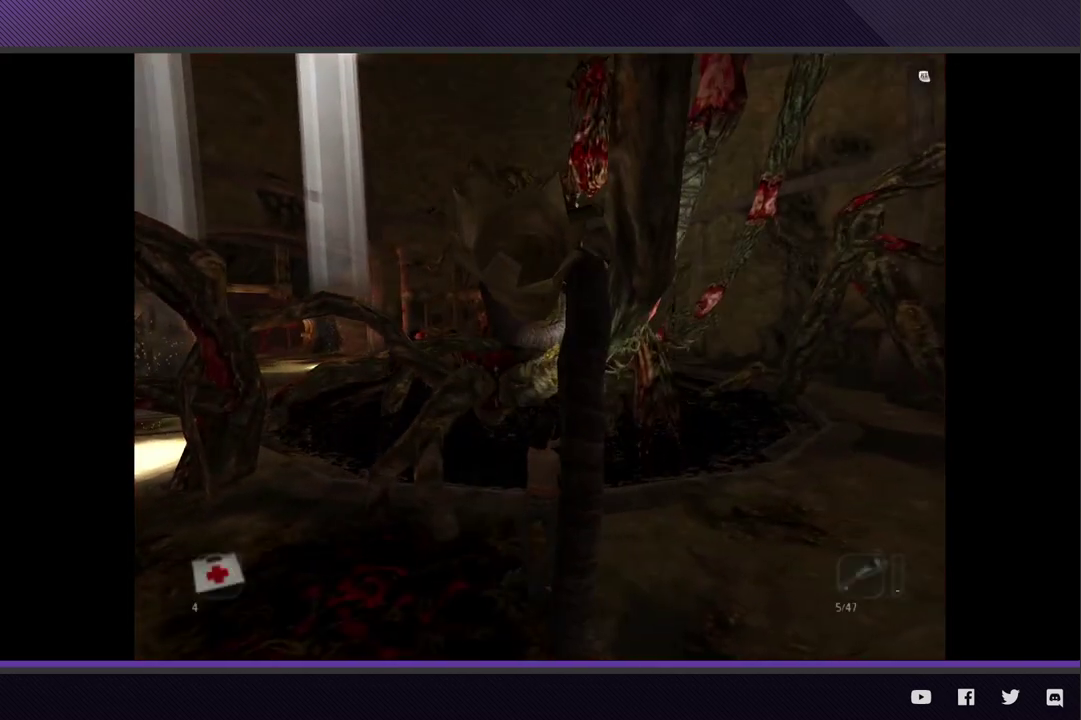
{"dt_ms": 500, "buttons": ["L2", "R2", "R3"], "left_stick": "right", "right_stick": "center"}
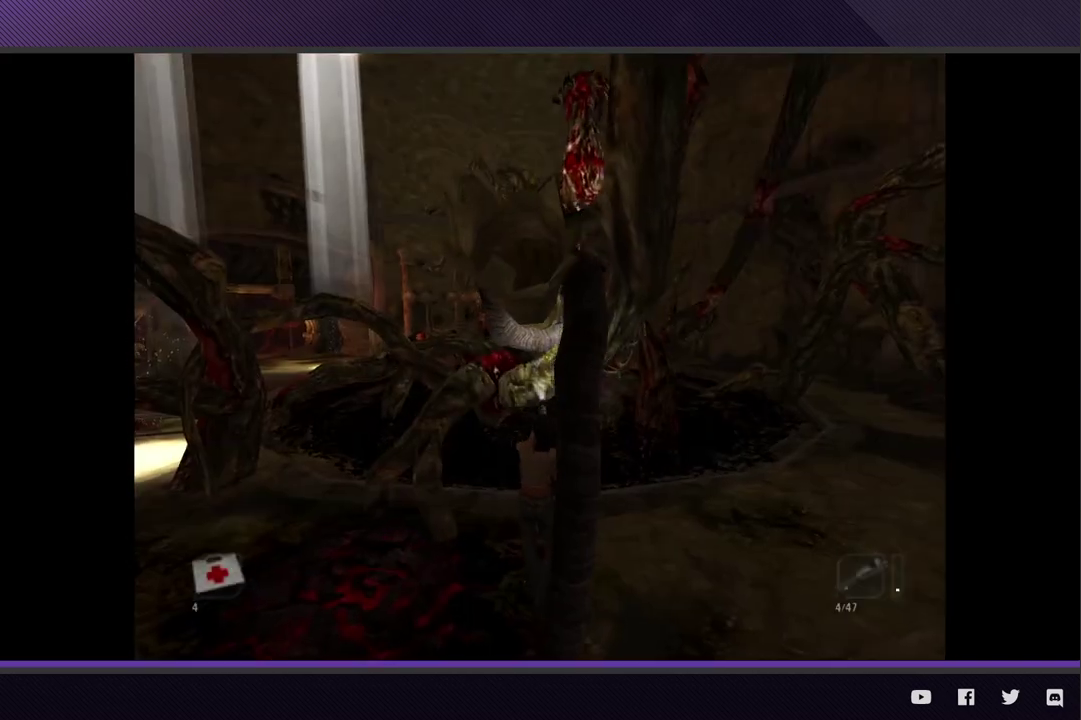
{"dt_ms": 500, "buttons": ["L2", "R2"], "left_stick": "right", "right_stick": "center", "events": [[433, "R3", "up"]]}
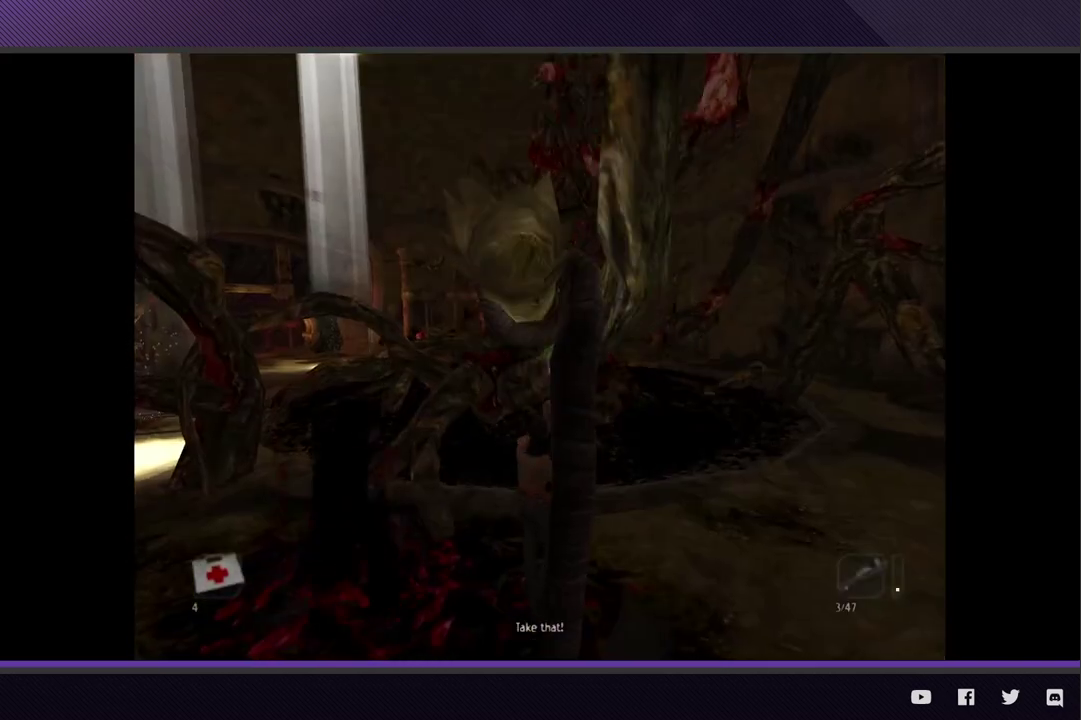
{"dt_ms": 500, "buttons": [], "left_stick": "up-right", "right_stick": "center", "events": [[50, "R2", "up"], [333, "left_stick", "up-right"], [350, "L2", "up"]]}
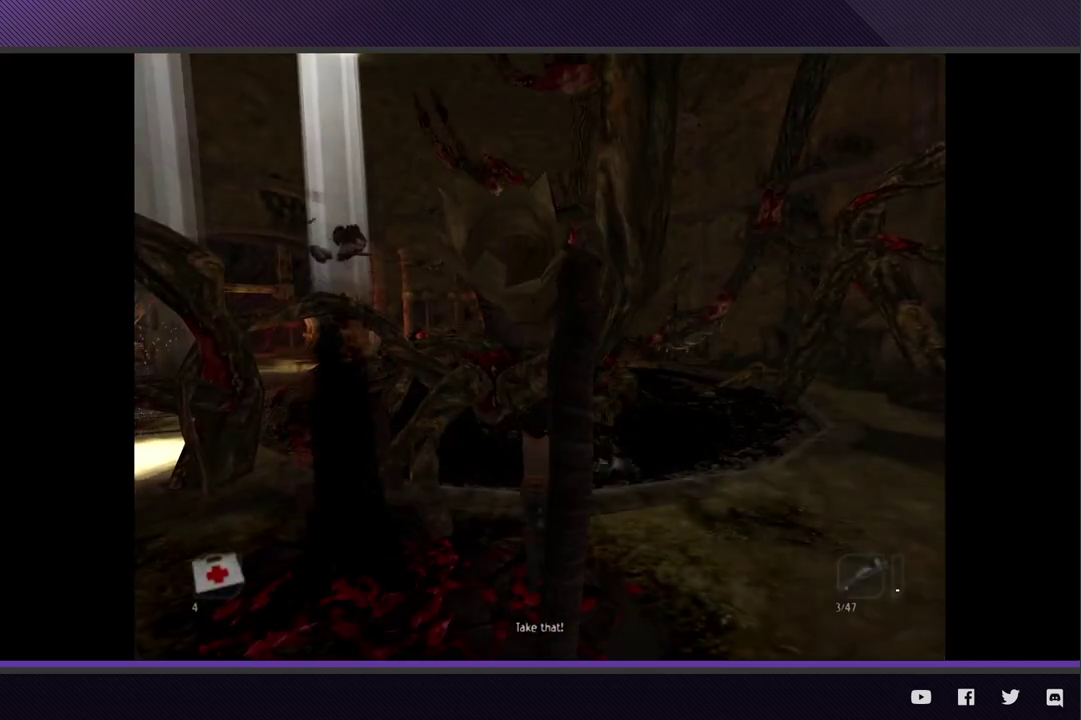
{"dt_ms": 500, "buttons": [], "left_stick": "right", "right_stick": "center", "events": [[467, "left_stick", "right"]]}
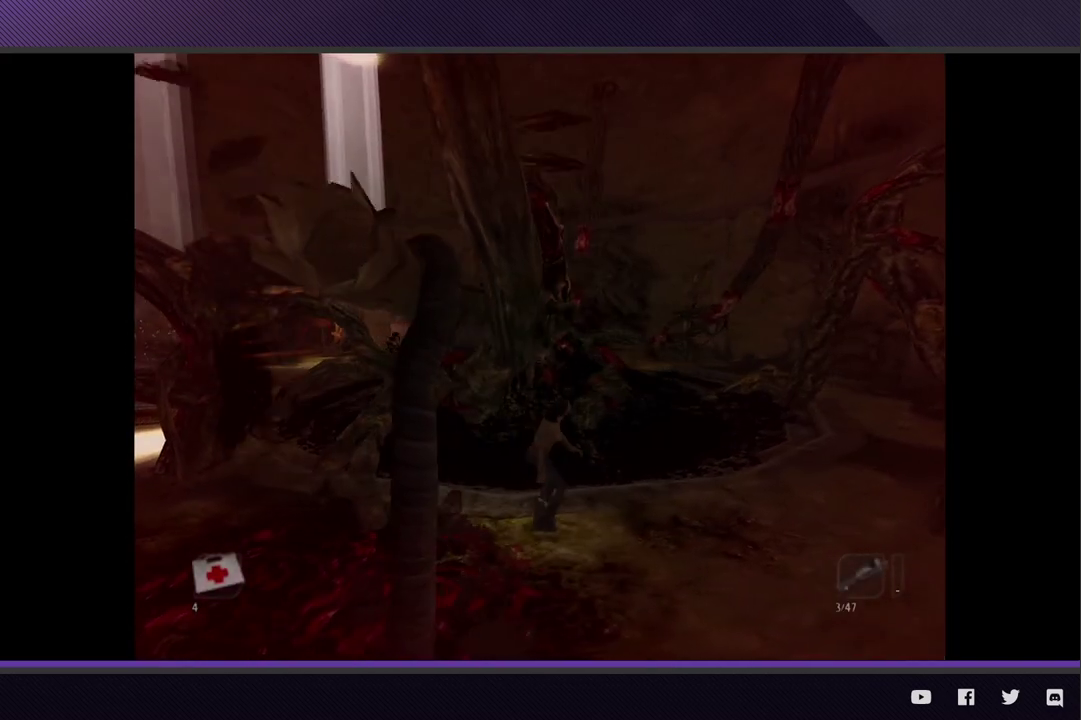
{"dt_ms": 500, "buttons": [], "left_stick": "down", "right_stick": "center", "events": [[117, "left_stick", "down-right"], [333, "left_stick", "down"]]}
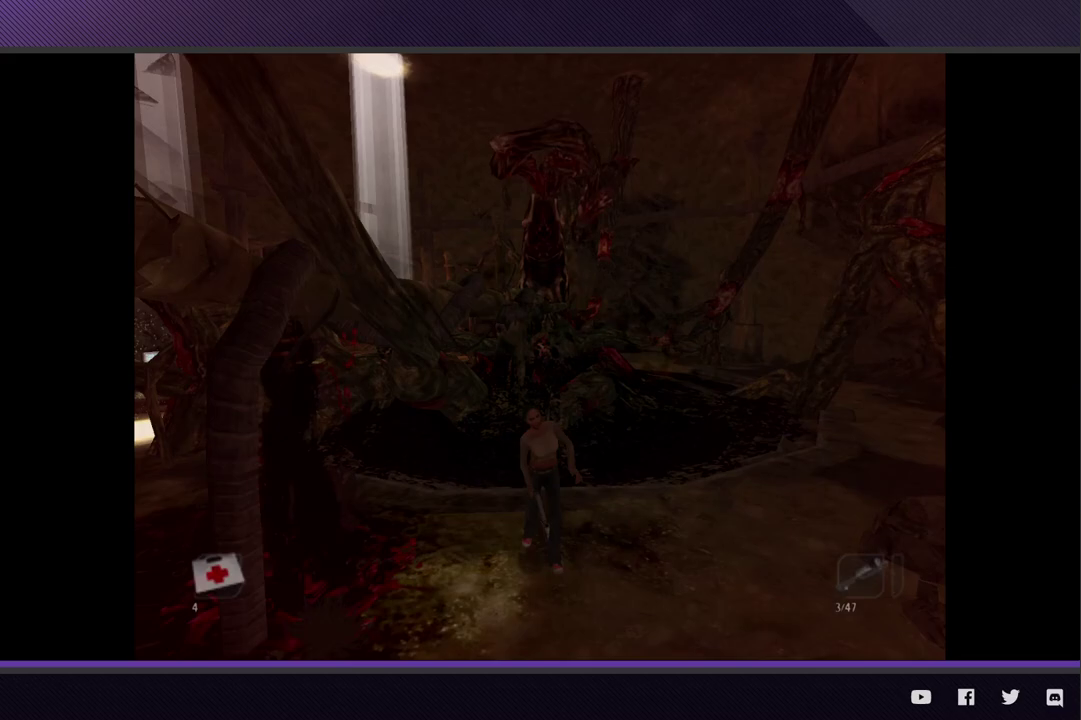
{"dt_ms": 500, "buttons": ["L1"], "left_stick": "center", "right_stick": "center", "events": [[83, "left_stick", "center"], [100, "L1", "down"], [233, "A", "down"], [300, "A", "up"]]}
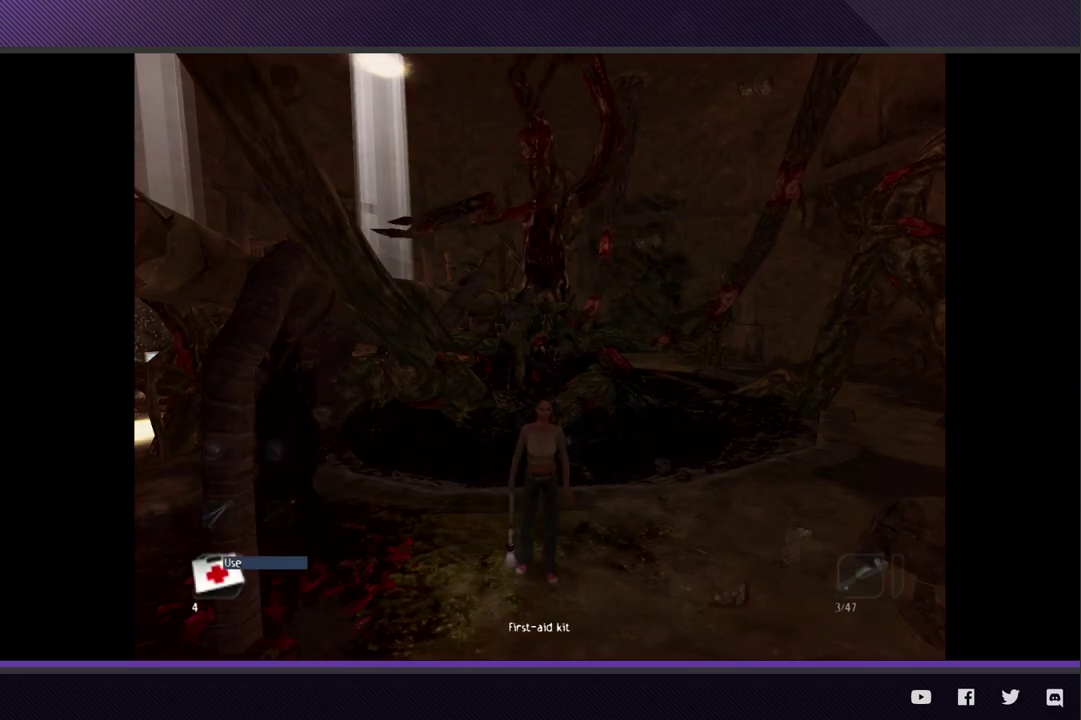
{"dt_ms": 500, "buttons": [], "left_stick": "center", "right_stick": "center", "events": [[83, "A", "down"], [167, "A", "up"], [267, "L1", "up"]]}
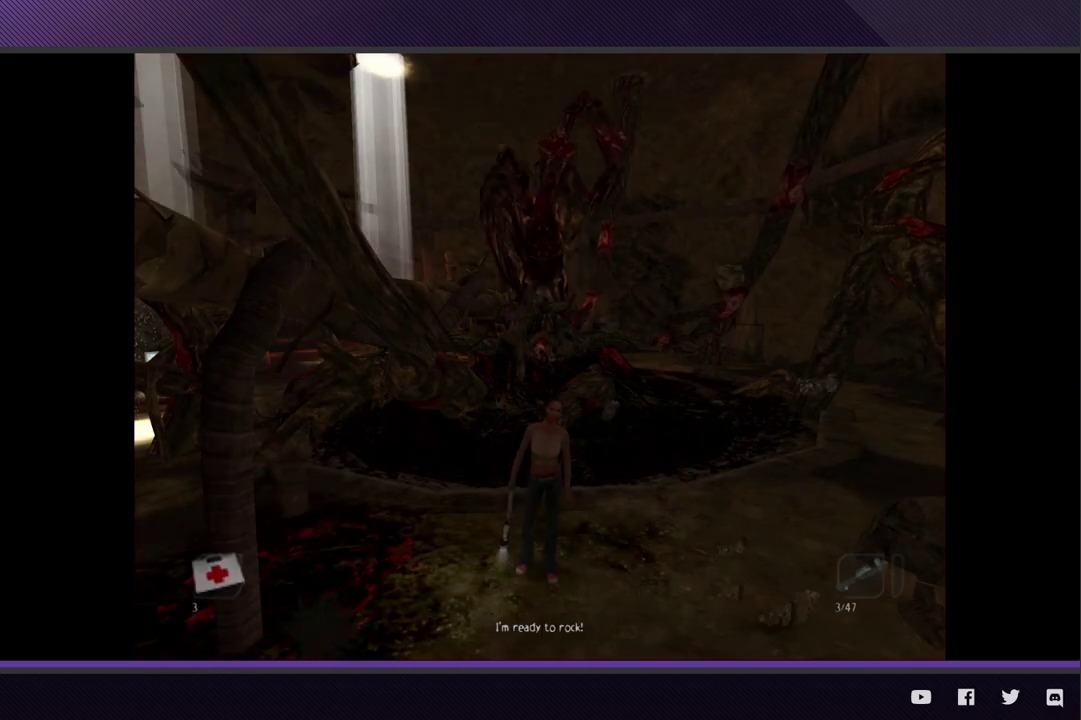
{"dt_ms": 500, "buttons": [], "left_stick": "right", "right_stick": "center", "events": [[400, "left_stick", "left"], [500, "left_stick", "right"]]}
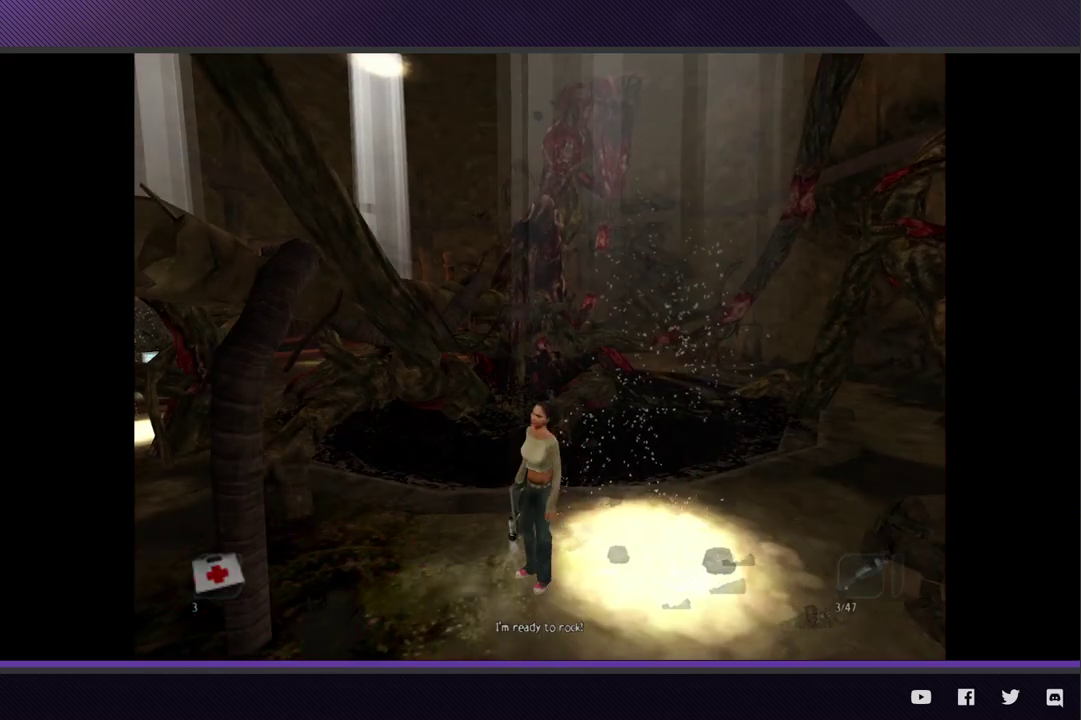
{"dt_ms": 500, "buttons": [], "left_stick": "up", "right_stick": "center"}
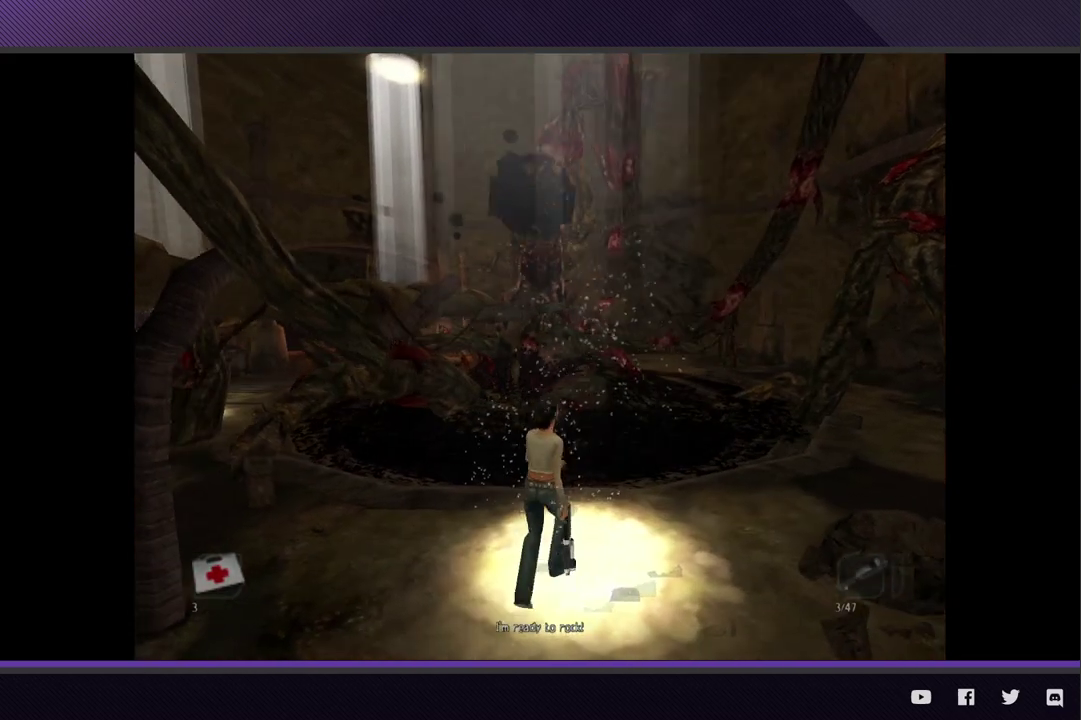
{"dt_ms": 500, "buttons": ["A", "R1"], "left_stick": "center", "right_stick": "center"}
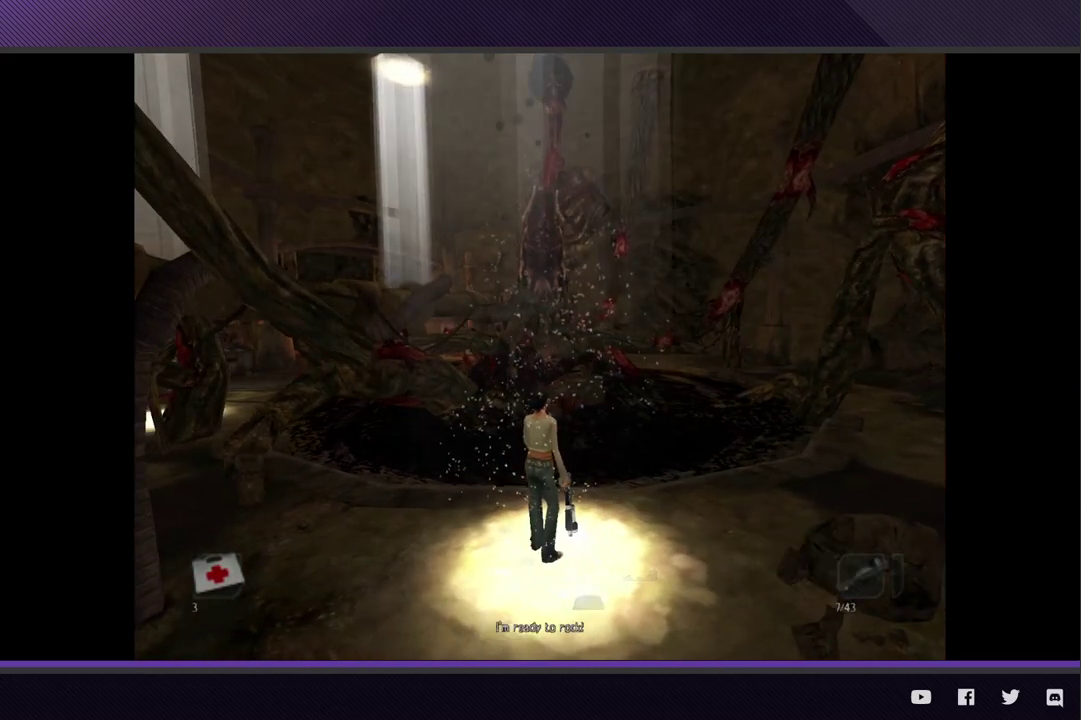
{"dt_ms": 1000, "buttons": [], "left_stick": "center", "right_stick": "center", "events": [[33, "A", "up"], [150, "R1", "up"]]}
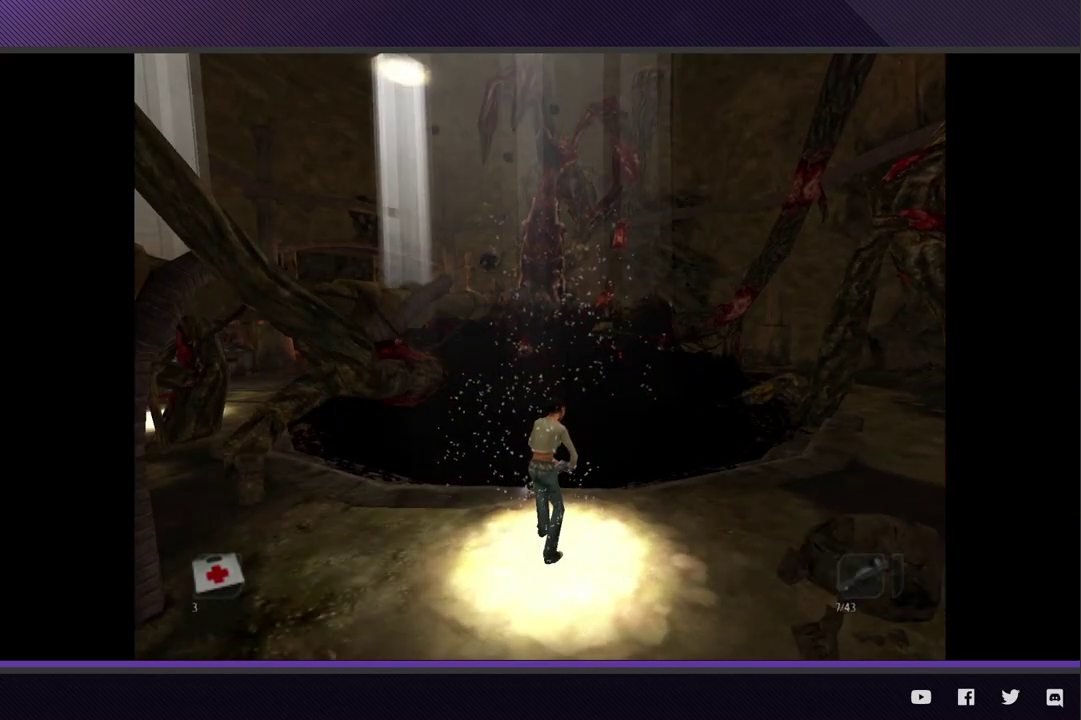
{"dt_ms": 500, "buttons": [], "left_stick": "center", "right_stick": "center", "events": [[117, "left_stick", "right"], [383, "left_stick", "center"]]}
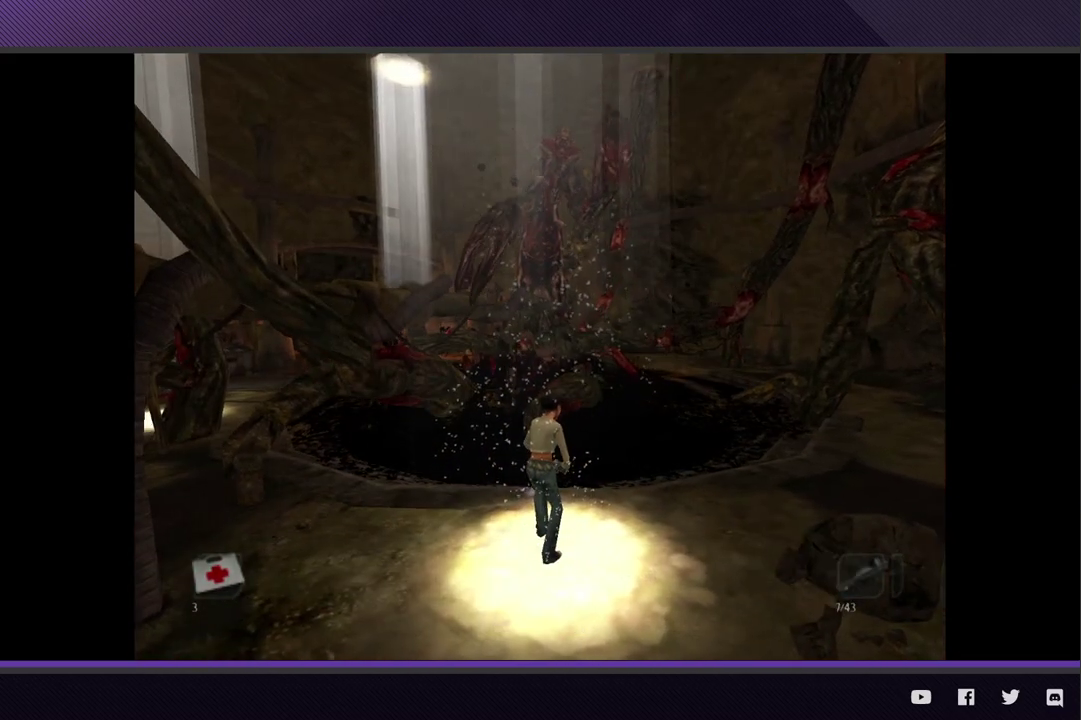
{"dt_ms": 500, "buttons": [], "left_stick": "right", "right_stick": "center", "events": [[383, "left_stick", "right"]]}
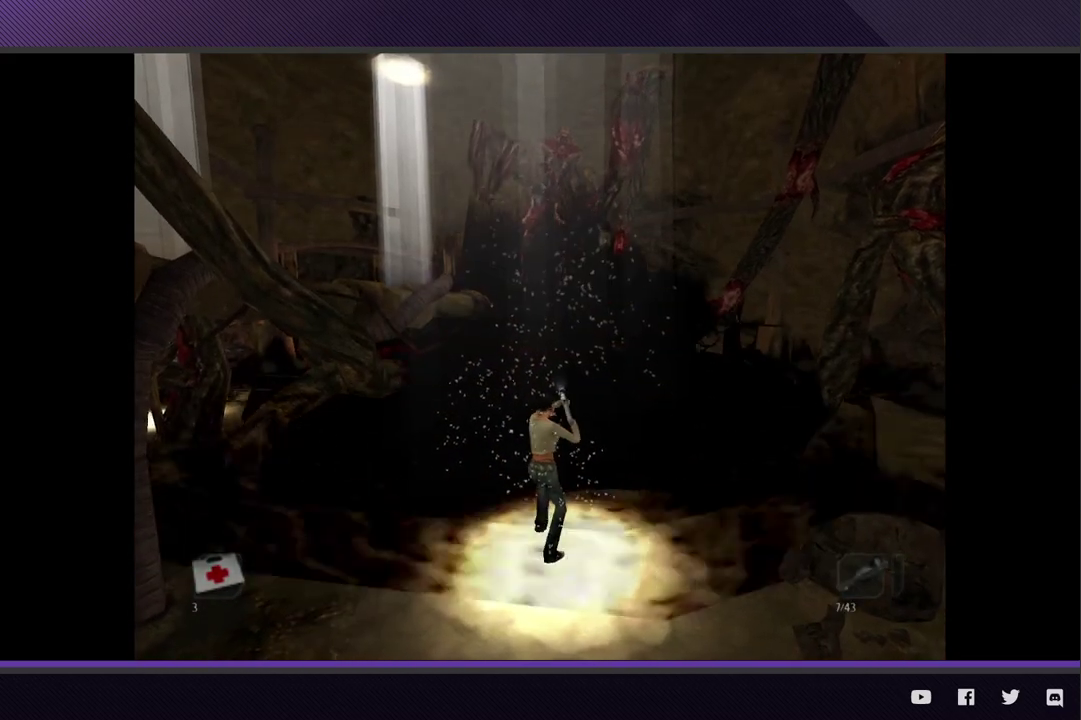
{"dt_ms": 500, "buttons": [], "left_stick": "right", "right_stick": "center"}
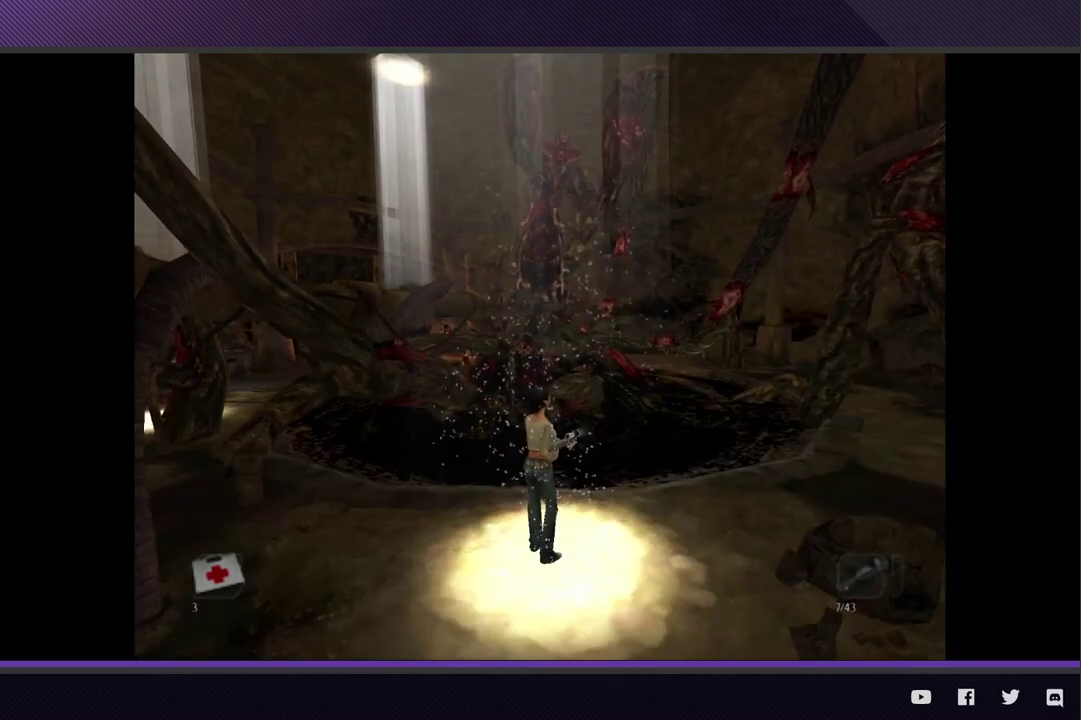
{"dt_ms": 500, "buttons": [], "left_stick": "right", "right_stick": "center"}
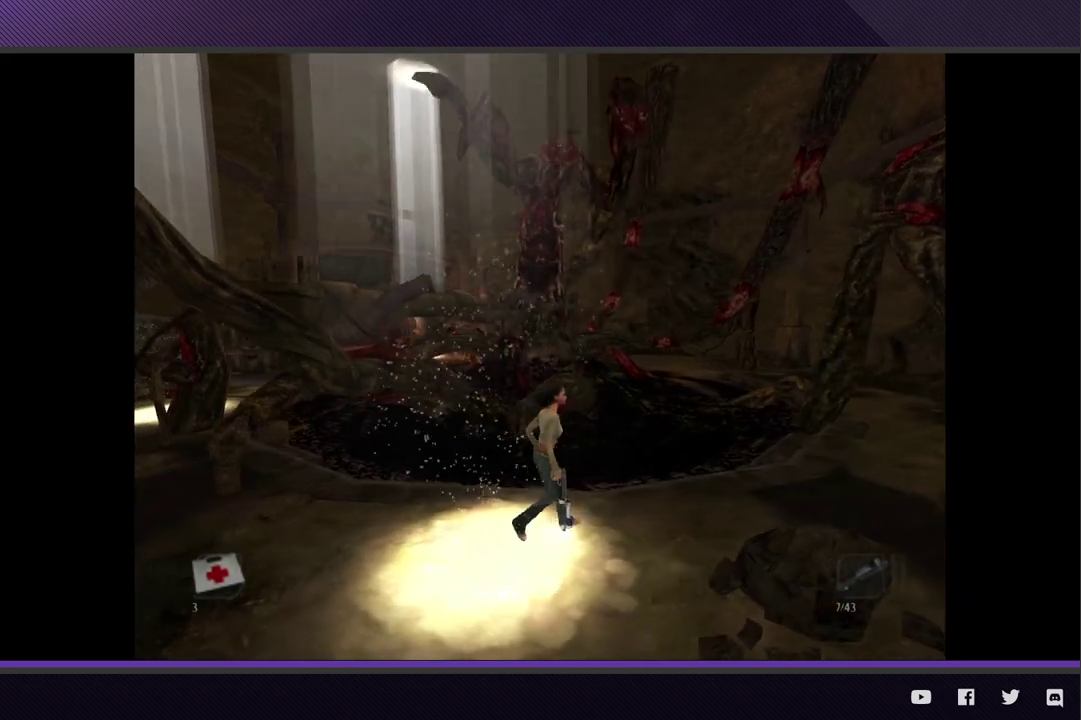
{"dt_ms": 500, "buttons": [], "left_stick": "right", "right_stick": "center"}
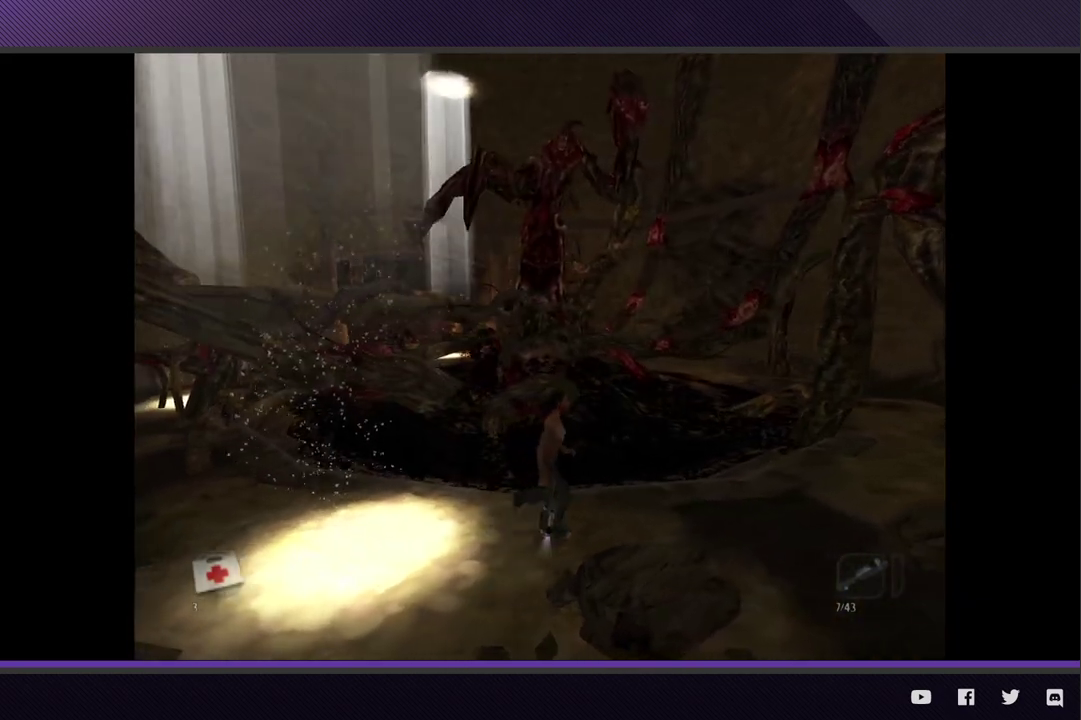
{"dt_ms": 500, "buttons": [], "left_stick": "right", "right_stick": "center"}
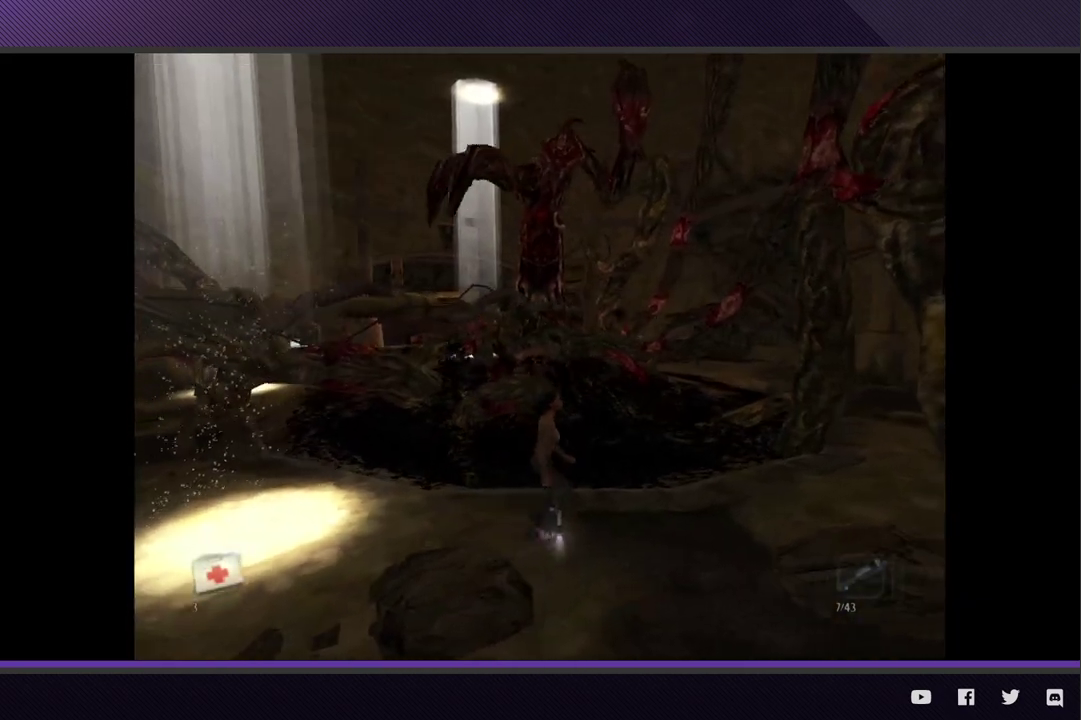
{"dt_ms": 500, "buttons": [], "left_stick": "right", "right_stick": "center"}
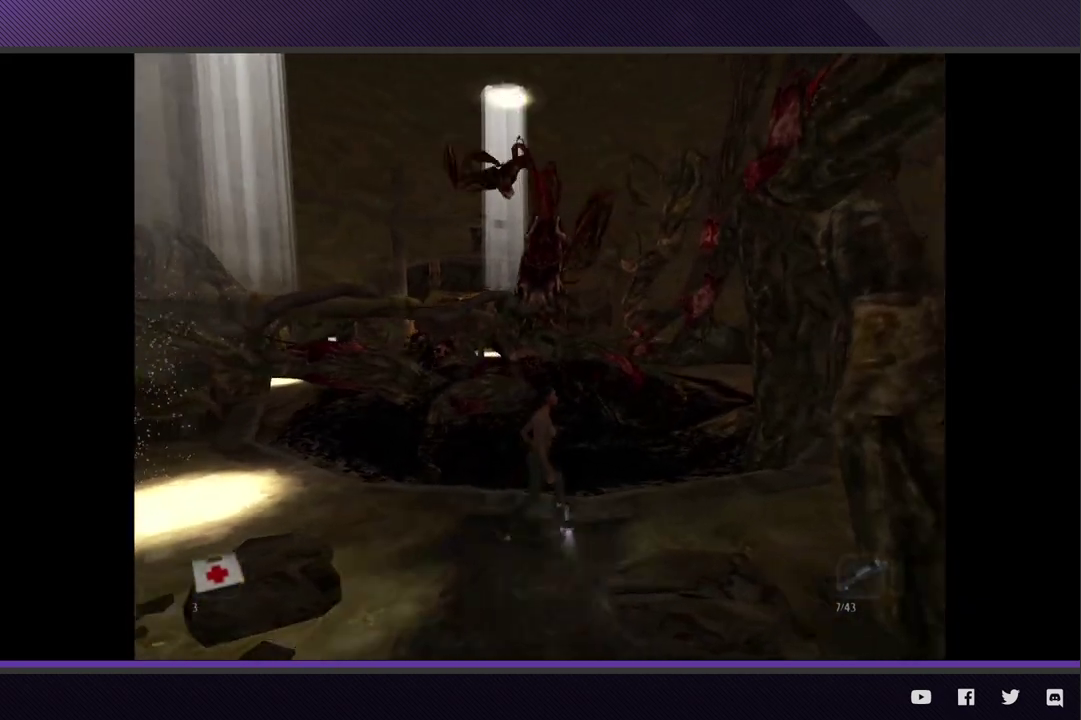
{"dt_ms": 500, "buttons": [], "left_stick": "right", "right_stick": "center"}
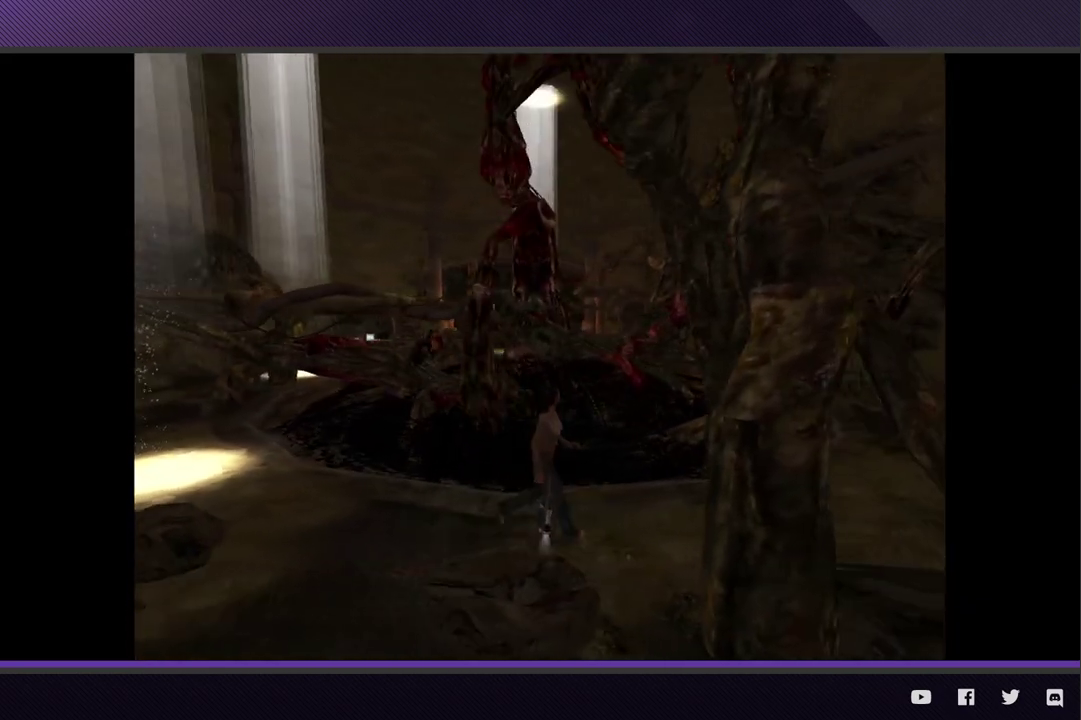
{"dt_ms": 500, "buttons": [], "left_stick": "right", "right_stick": "center"}